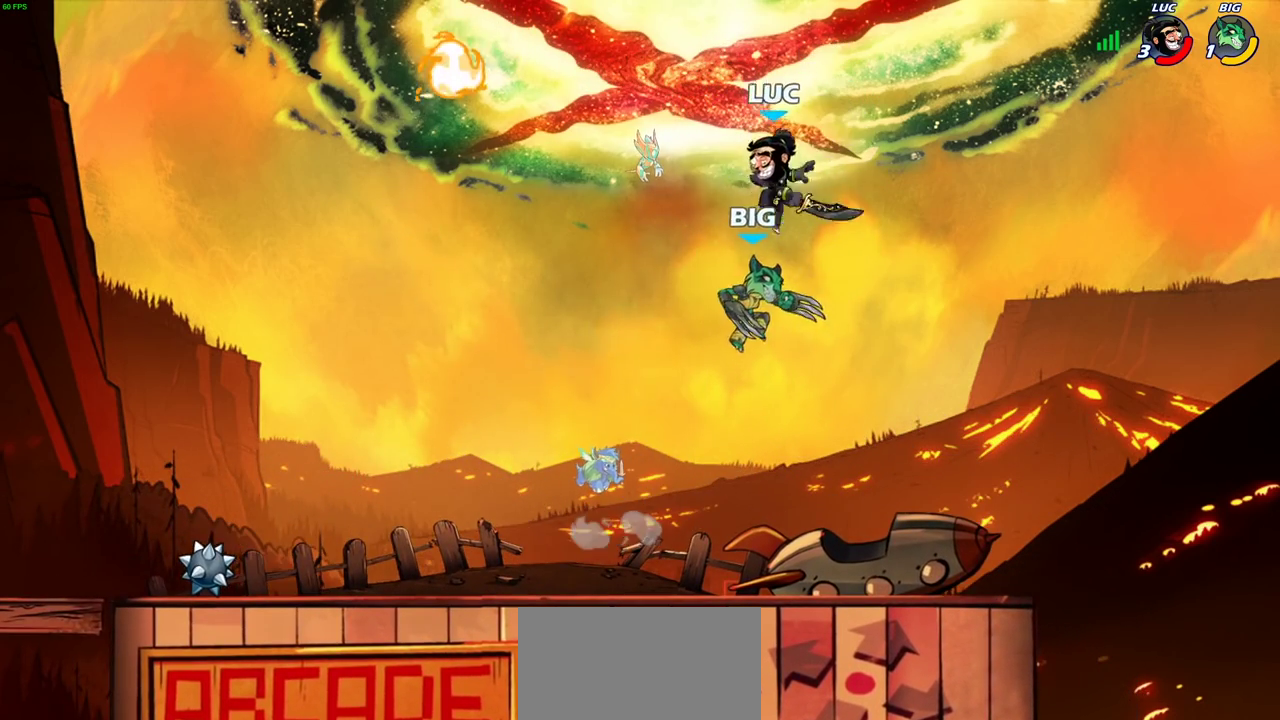
Gameplay with a controller (PlayStation layout); each line is a JSON object with the inputs held at the frame after it (dt_ms = milliseconds from this image to that frame). "events" lists button and stick changes between this image and that frame as [ms after this image, input, new state], when the widget could be followed in between. Not read: L3 R3.
{"dt_ms": 400, "buttons": [], "left_stick": "right", "right_stick": "center", "events": [[100, "left_stick", "right"]]}
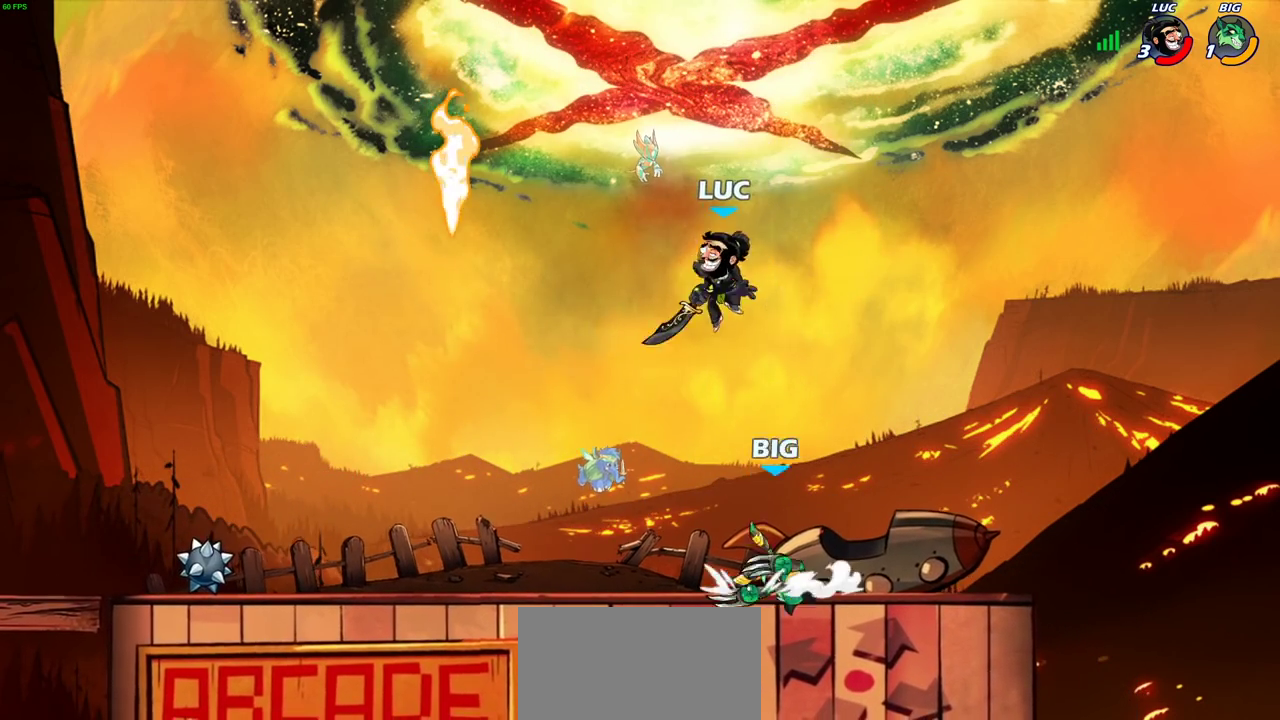
{"dt_ms": 700, "buttons": [], "left_stick": "left", "right_stick": "center", "events": [[100, "left_stick", "up-left"], [150, "SQUARE", "down"], [167, "left_stick", "up"], [233, "SQUARE", "up"], [300, "left_stick", "down-left"], [350, "left_stick", "right"], [633, "left_stick", "up-left"], [683, "left_stick", "left"]]}
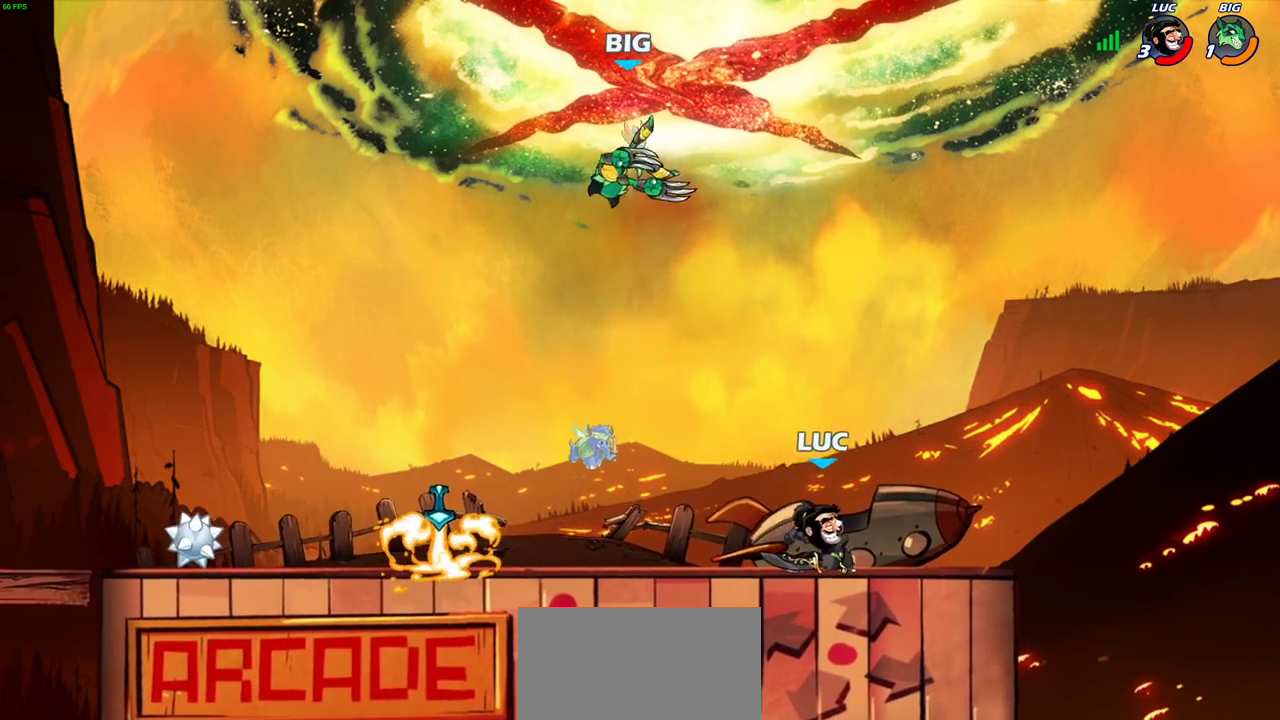
{"dt_ms": 400, "buttons": ["CROSS"], "left_stick": "up-left", "right_stick": "center", "events": [[100, "R2", "down"], [300, "CROSS", "down"], [300, "R2", "up"], [333, "left_stick", "up-left"]]}
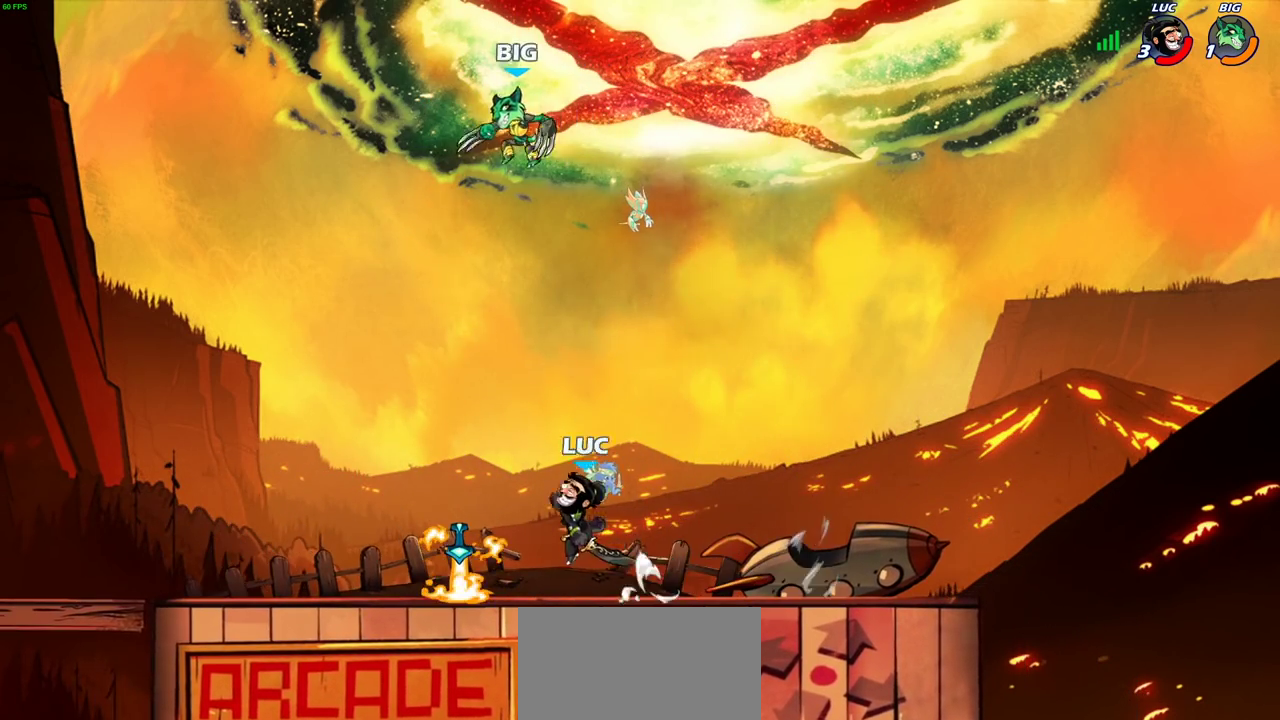
{"dt_ms": 300, "buttons": [], "left_stick": "center", "right_stick": "center", "events": [[67, "CROSS", "up"], [283, "left_stick", "center"]]}
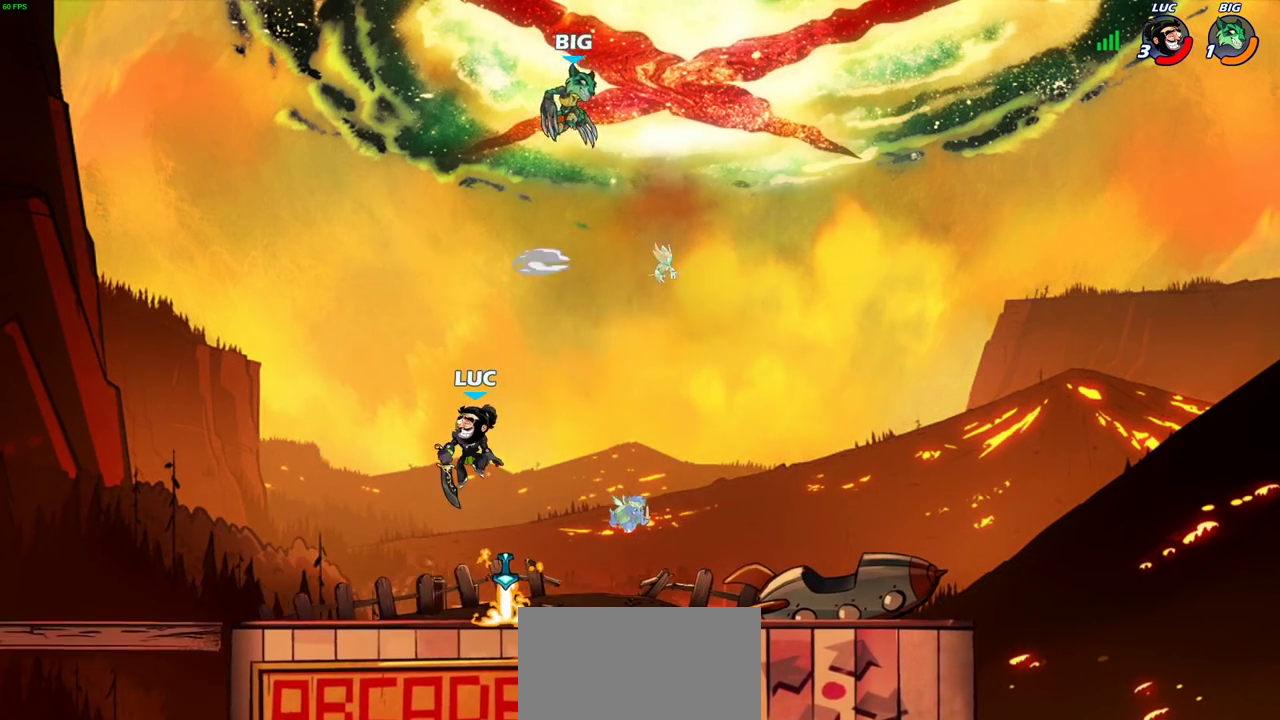
{"dt_ms": 800, "buttons": [], "left_stick": "center", "right_stick": "center", "events": [[167, "R2", "down"], [167, "left_stick", "right"], [200, "CIRCLE", "down"], [233, "R2", "up"], [283, "CIRCLE", "up"], [783, "left_stick", "center"]]}
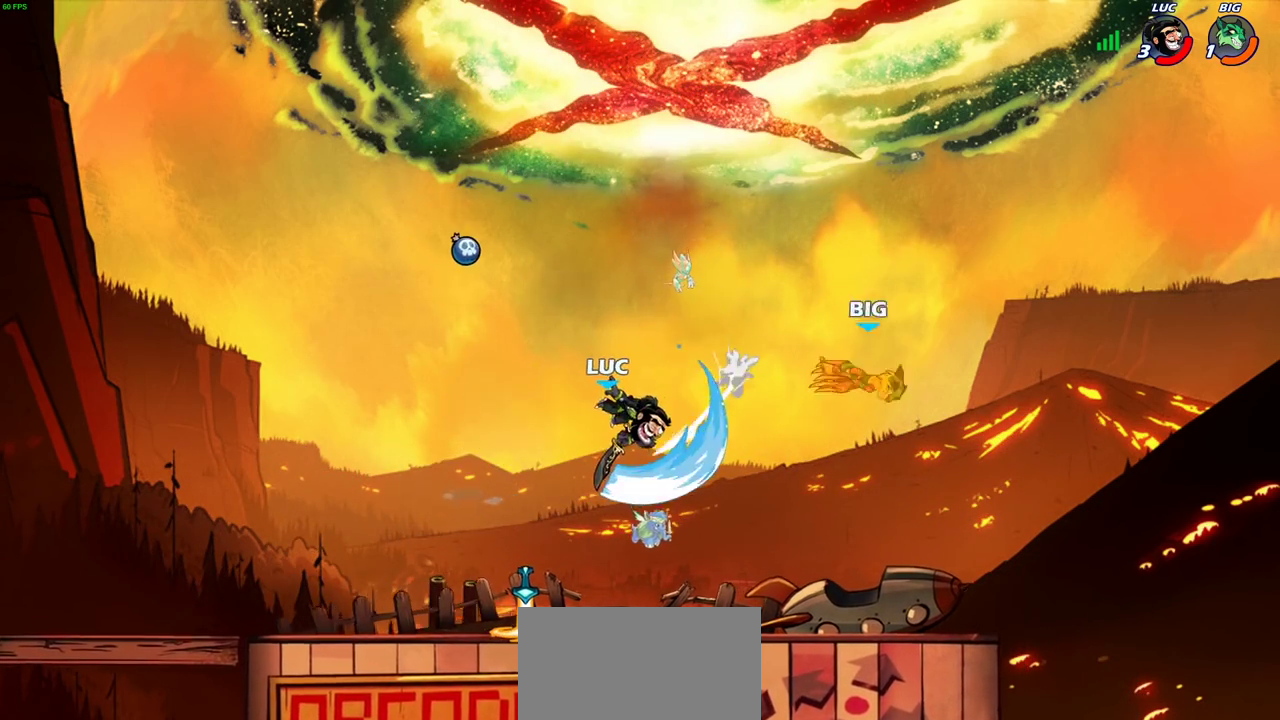
{"dt_ms": 400, "buttons": [], "left_stick": "right", "right_stick": "center", "events": [[367, "left_stick", "right"]]}
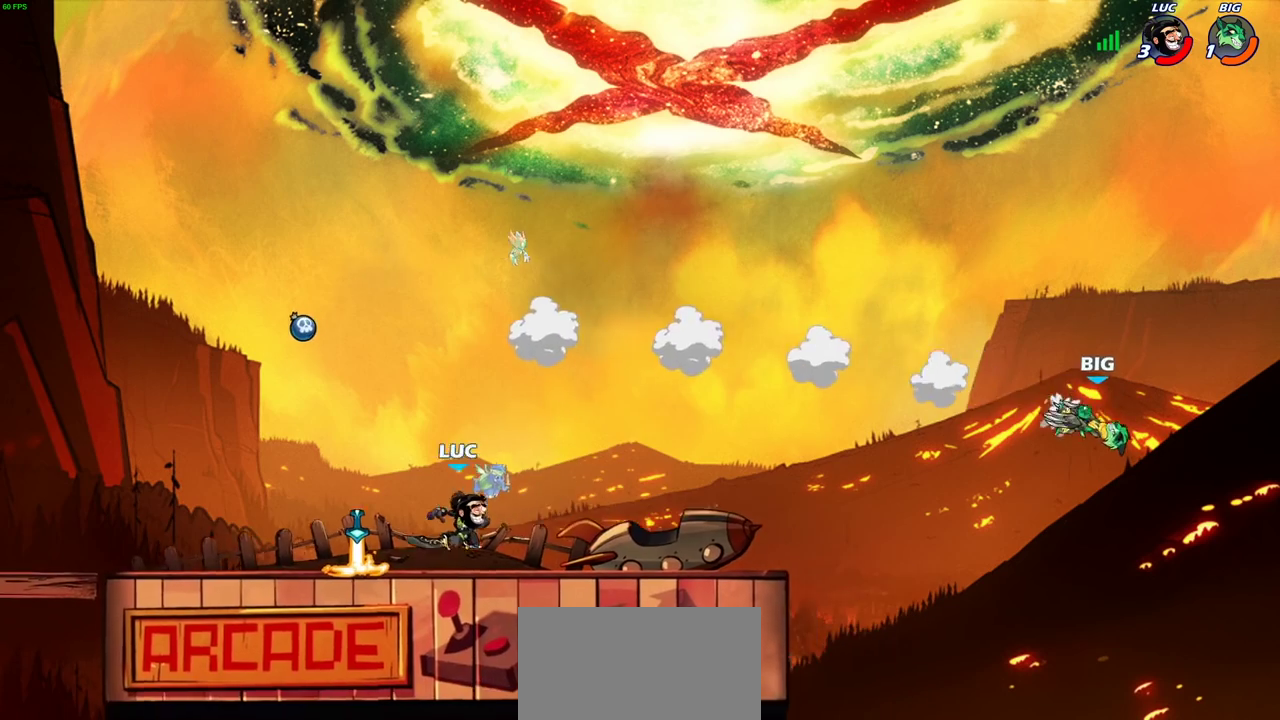
{"dt_ms": 300, "buttons": [], "left_stick": "right", "right_stick": "center", "events": [[100, "left_stick", "center"], [300, "left_stick", "right"]]}
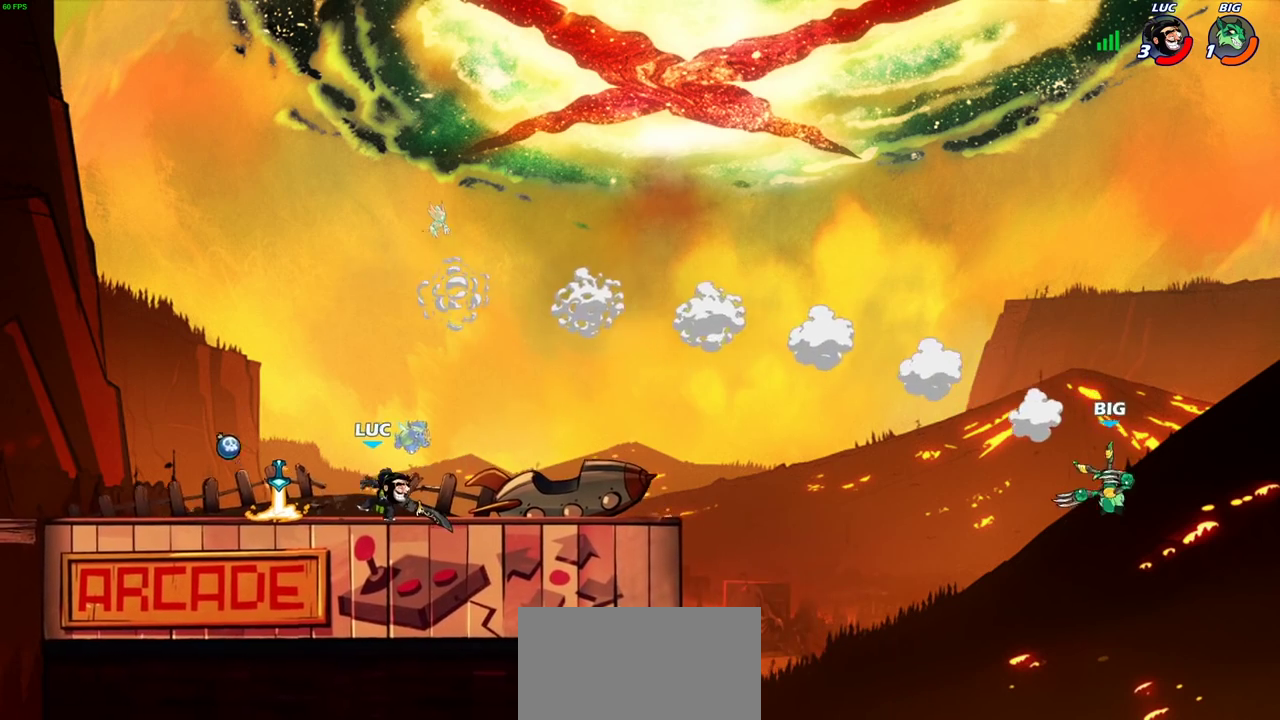
{"dt_ms": 700, "buttons": ["CROSS"], "left_stick": "center", "right_stick": "center", "events": [[617, "left_stick", "center"], [667, "CROSS", "down"]]}
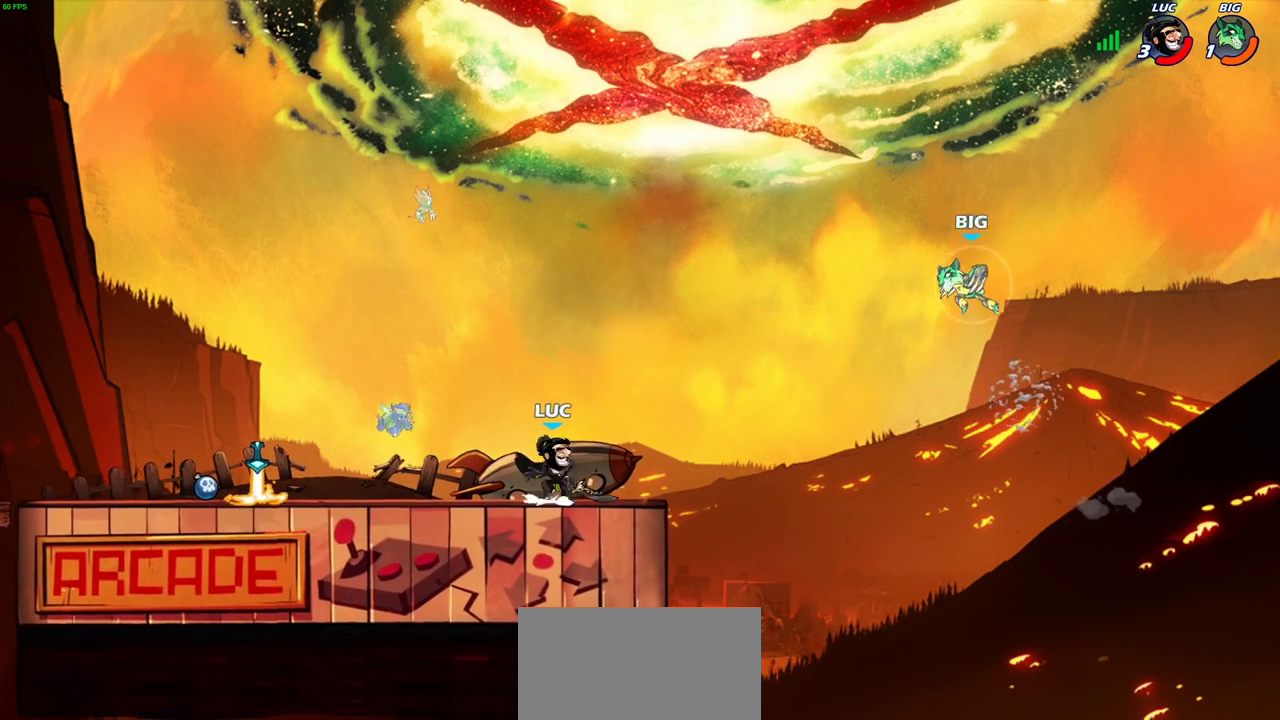
{"dt_ms": 400, "buttons": [], "left_stick": "left", "right_stick": "center", "events": [[117, "CROSS", "up"], [133, "left_stick", "left"]]}
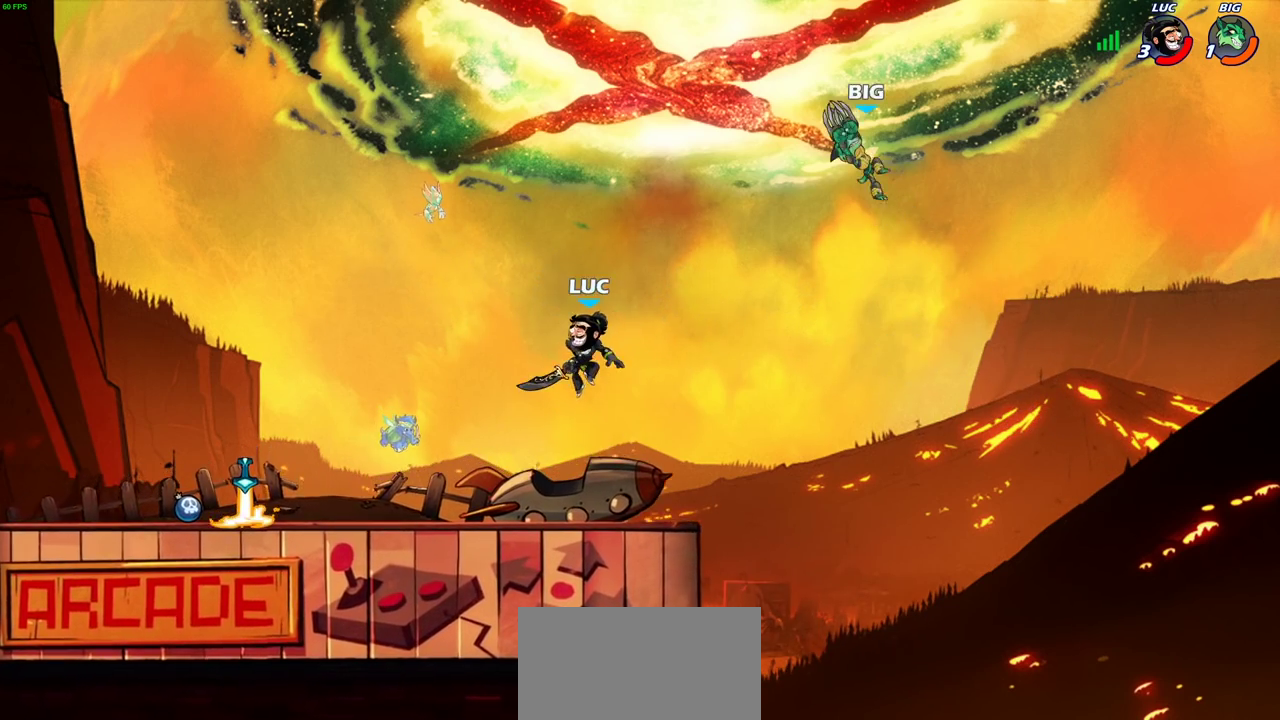
{"dt_ms": 800, "buttons": [], "left_stick": "up", "right_stick": "center", "events": [[17, "CROSS", "down"], [217, "CROSS", "up"], [233, "left_stick", "up-right"], [333, "left_stick", "right"], [350, "CROSS", "down"], [433, "SQUARE", "down"], [467, "CROSS", "up"], [533, "SQUARE", "up"], [800, "left_stick", "up"]]}
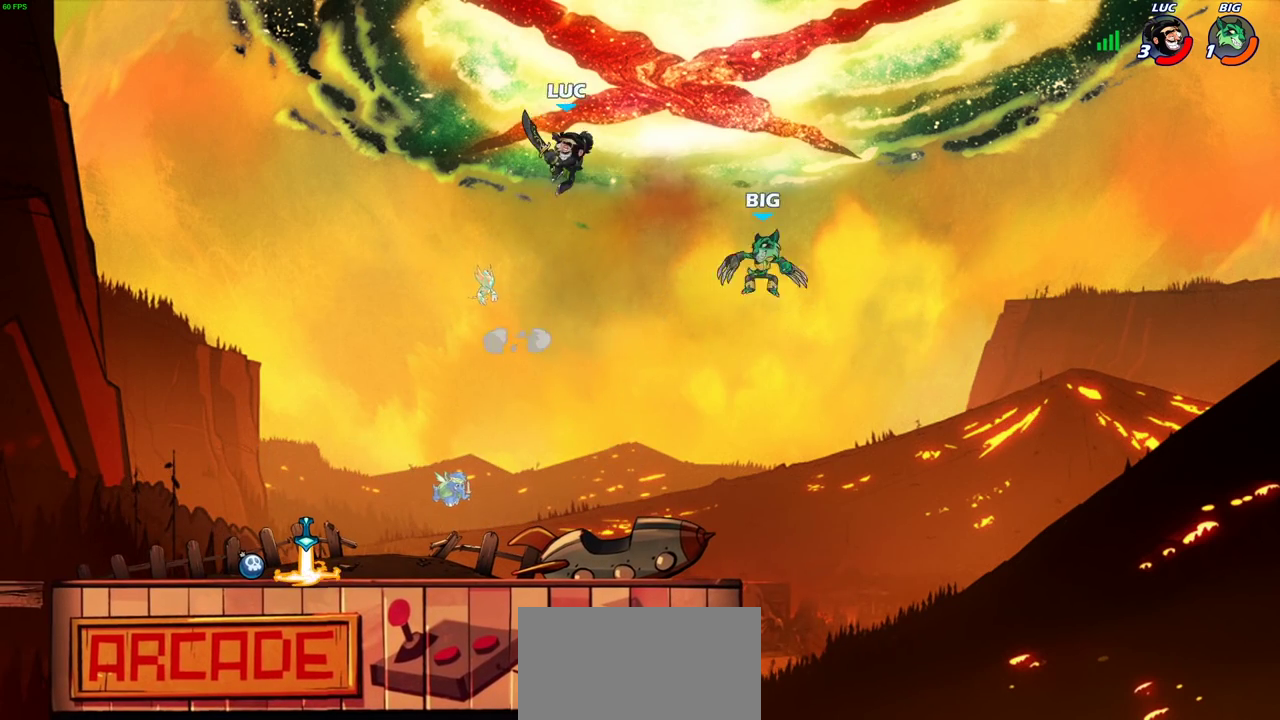
{"dt_ms": 300, "buttons": [], "left_stick": "down-left", "right_stick": "center", "events": [[33, "left_stick", "up-left"], [233, "left_stick", "down-left"]]}
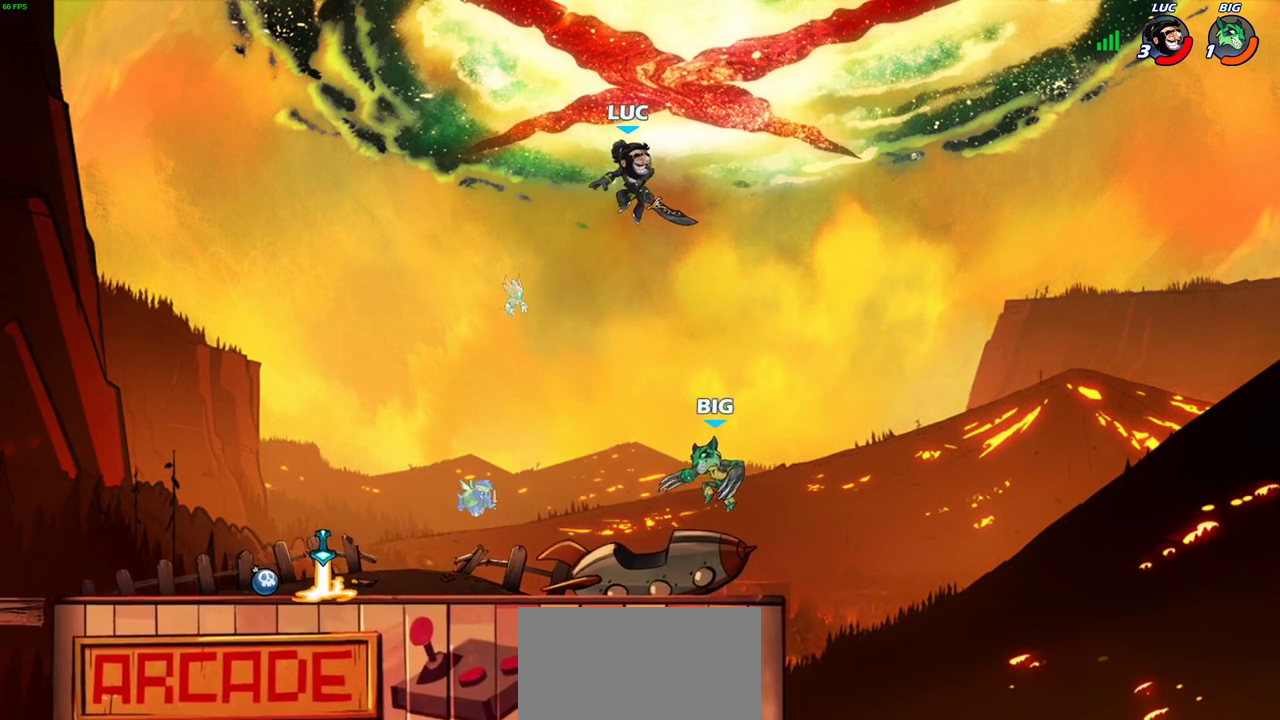
{"dt_ms": 500, "buttons": [], "left_stick": "down-left", "right_stick": "center", "events": [[217, "SQUARE", "down"], [300, "SQUARE", "up"]]}
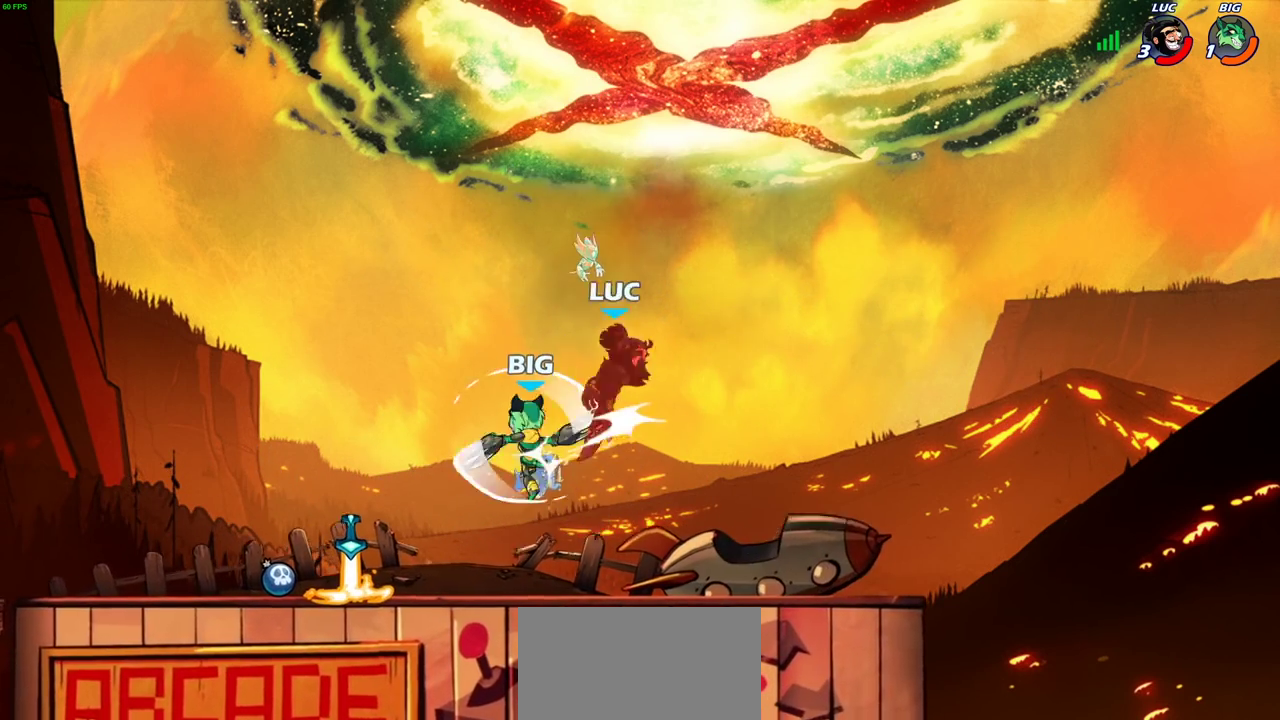
{"dt_ms": 500, "buttons": [], "left_stick": "center", "right_stick": "center", "events": [[217, "left_stick", "center"]]}
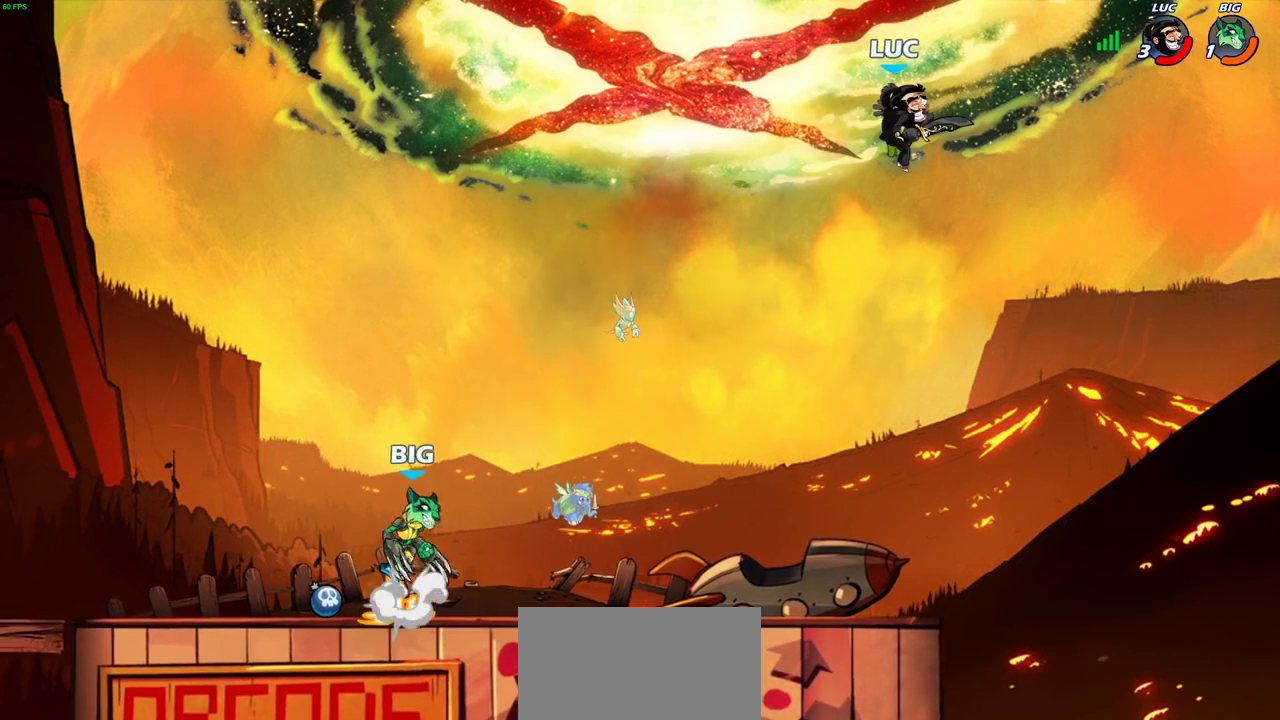
{"dt_ms": 400, "buttons": [], "left_stick": "down-left", "right_stick": "center", "events": [[50, "left_stick", "down"], [333, "left_stick", "down-left"]]}
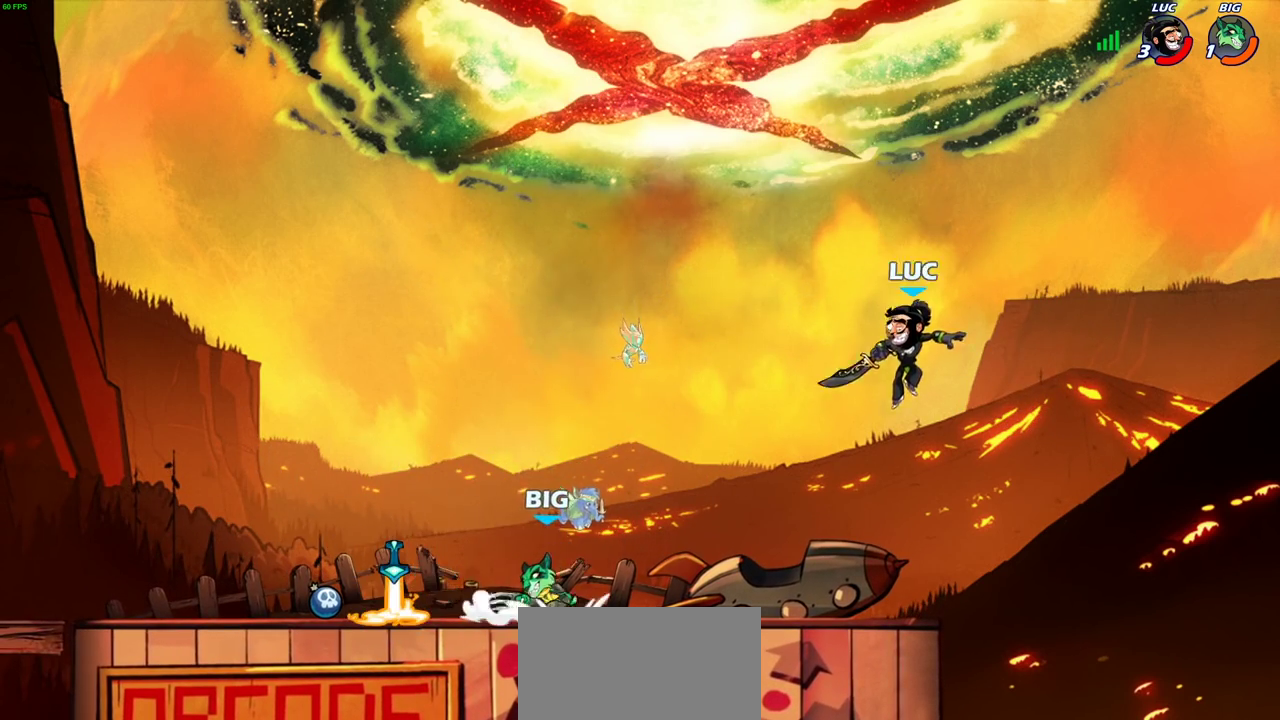
{"dt_ms": 700, "buttons": ["R2"], "left_stick": "left", "right_stick": "center", "events": [[33, "left_stick", "left"], [117, "left_stick", "center"], [483, "left_stick", "left"], [600, "R2", "down"]]}
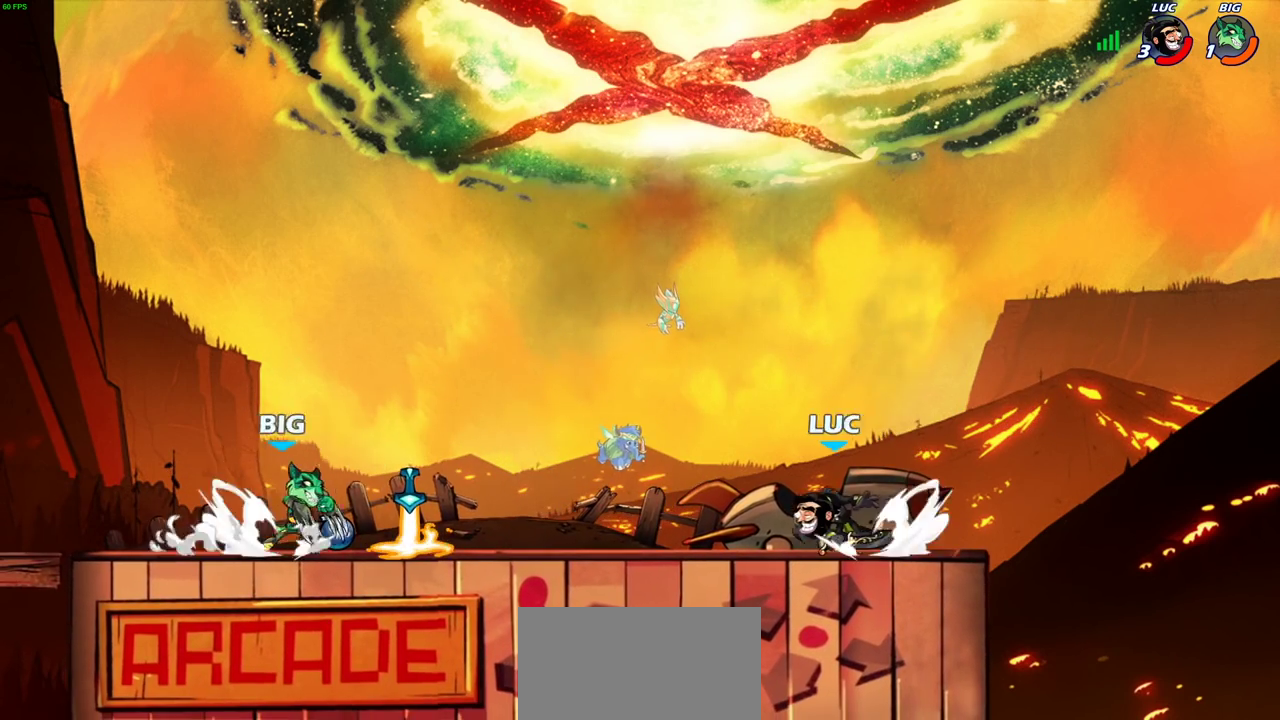
{"dt_ms": 400, "buttons": [], "left_stick": "center", "right_stick": "center", "events": [[17, "R2", "up"], [133, "CIRCLE", "down"], [200, "CIRCLE", "up"], [233, "left_stick", "center"]]}
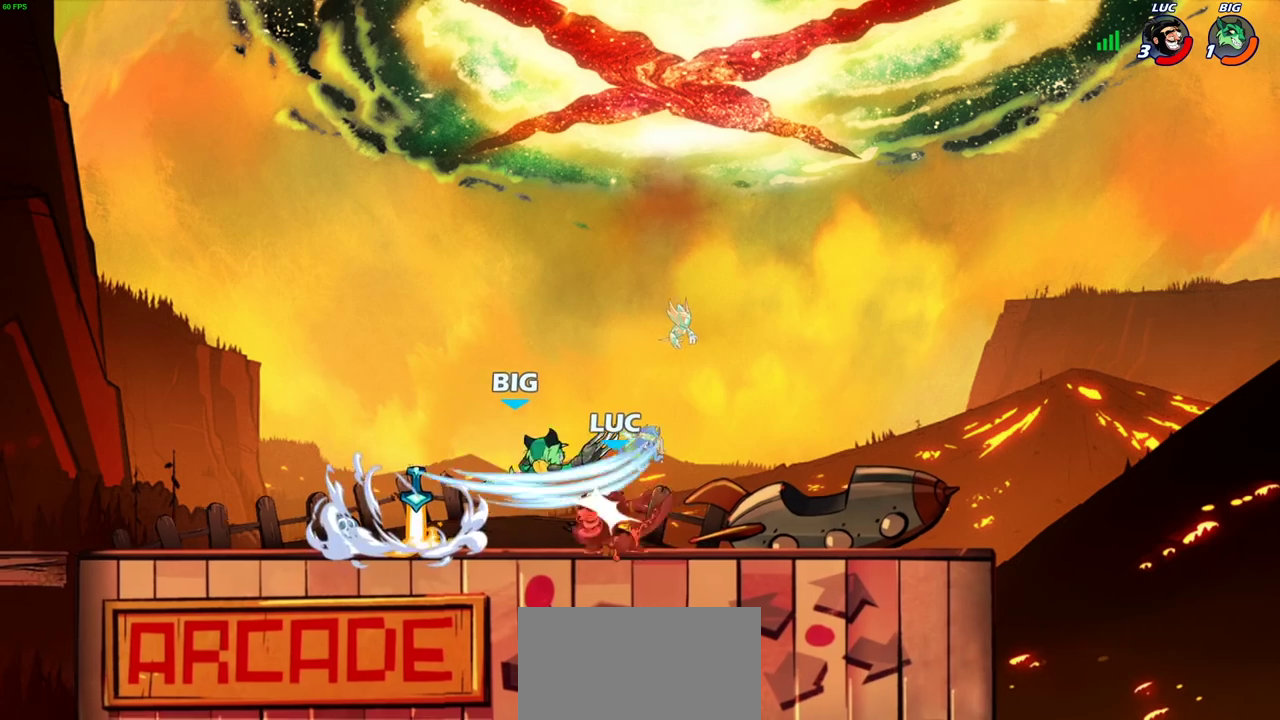
{"dt_ms": 400, "buttons": [], "left_stick": "left", "right_stick": "center", "events": [[400, "left_stick", "left"]]}